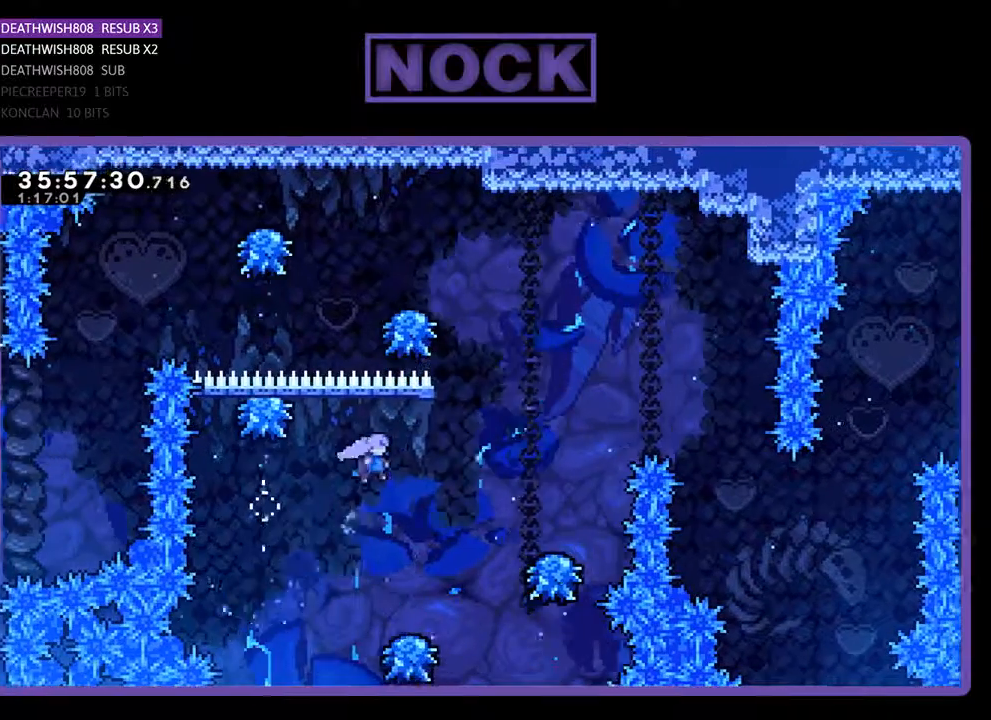
Gameplay with a controller (PlayStation layout); each line is a JSON object with the inputs held at the frame after it. "events" lists button and stick changes between this image and that frame as [ms after this image, input, new state], when the widget could be followed in between. Not read: left_stick right_stick.
{"buttons": ["CROSS", "R2", "DPAD_RIGHT"], "events": [[67, "CROSS", "up"], [67, "DPAD_RIGHT", "up"], [233, "DPAD_RIGHT", "down"], [267, "DPAD_UP", "down"], [367, "CROSS", "down"], [400, "DPAD_UP", "up"]]}
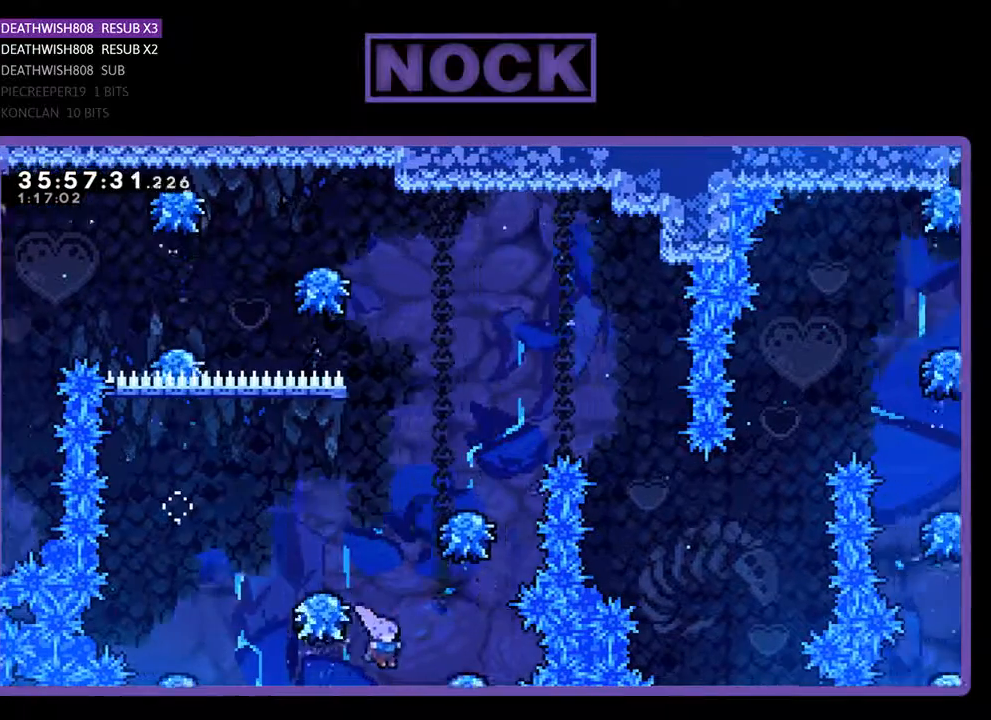
{"buttons": [], "events": [[233, "DPAD_RIGHT", "up"], [300, "CROSS", "up"], [333, "R2", "up"]]}
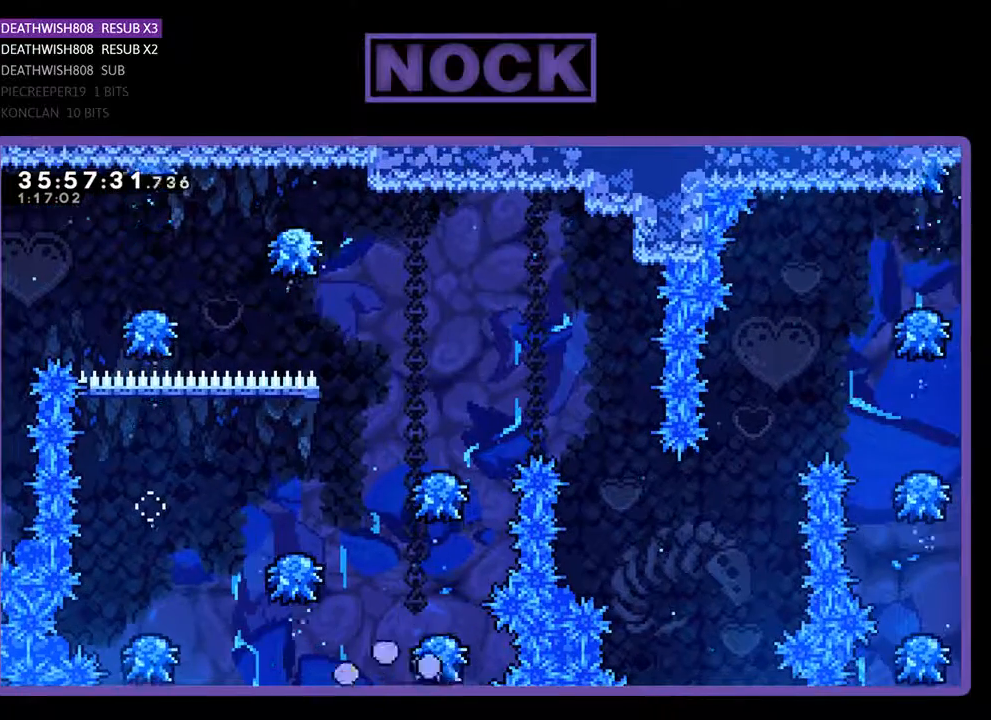
{"buttons": [], "events": []}
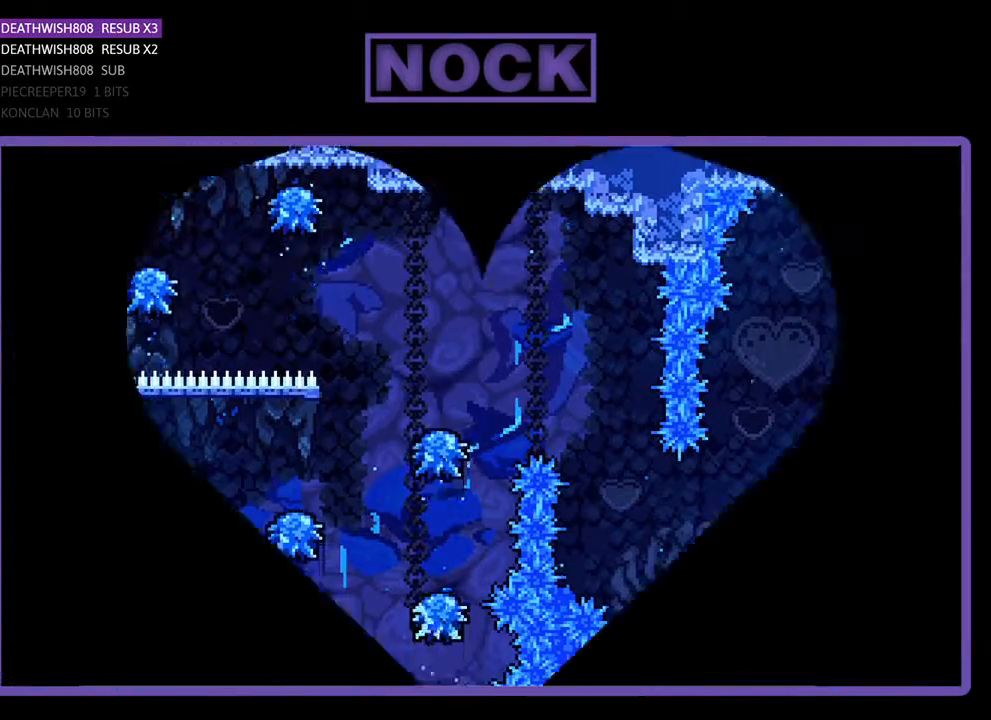
{"buttons": ["R2", "DPAD_RIGHT"], "events": [[33, "R2", "down"], [267, "DPAD_RIGHT", "down"]]}
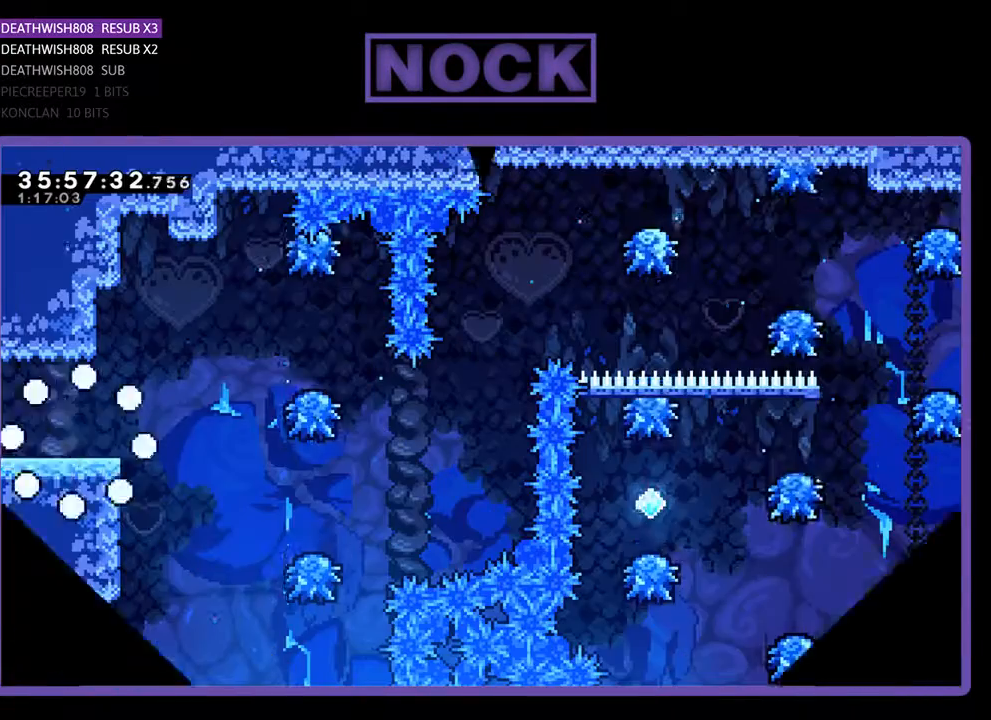
{"buttons": ["R2", "DPAD_RIGHT"], "events": []}
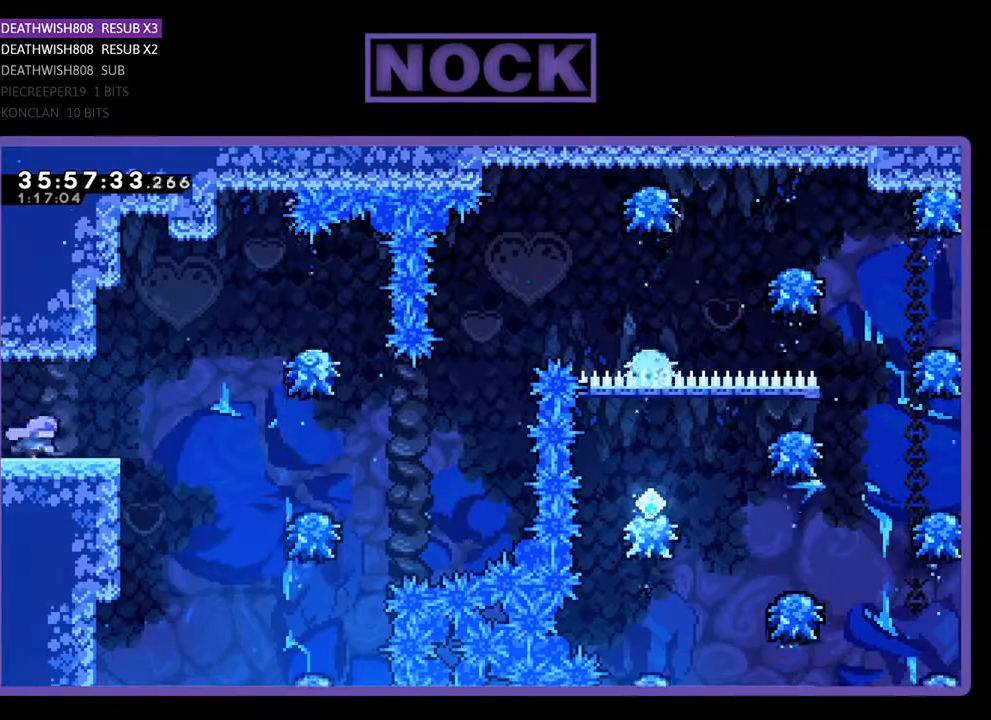
{"buttons": ["CROSS", "R2", "DPAD_RIGHT"], "events": [[300, "CROSS", "down"]]}
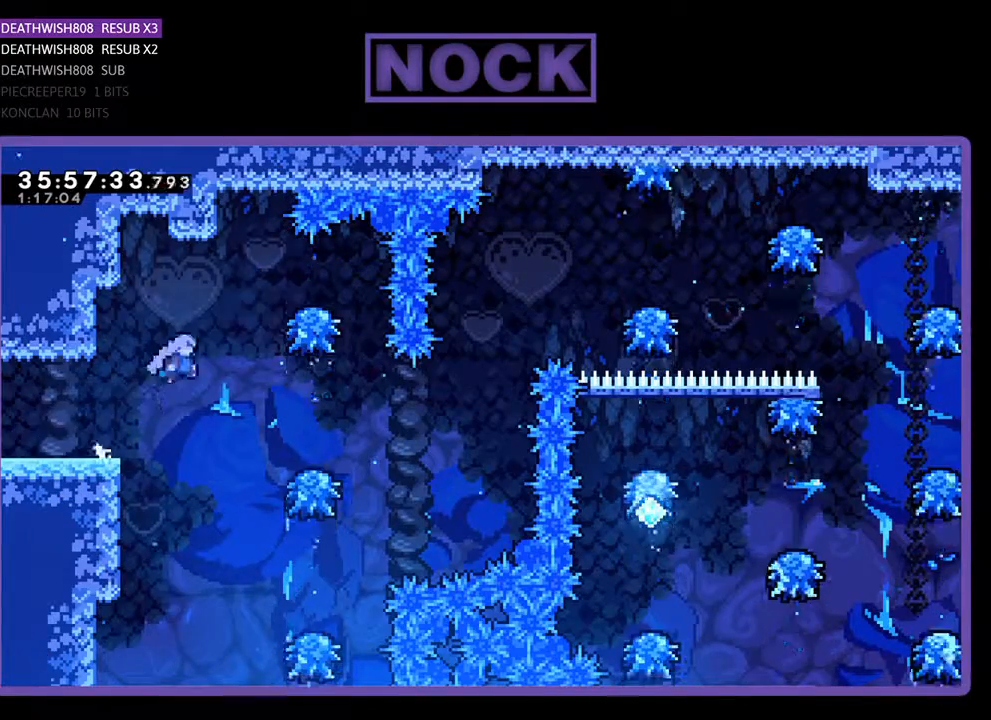
{"buttons": ["R2", "DPAD_RIGHT"], "events": [[300, "CROSS", "up"]]}
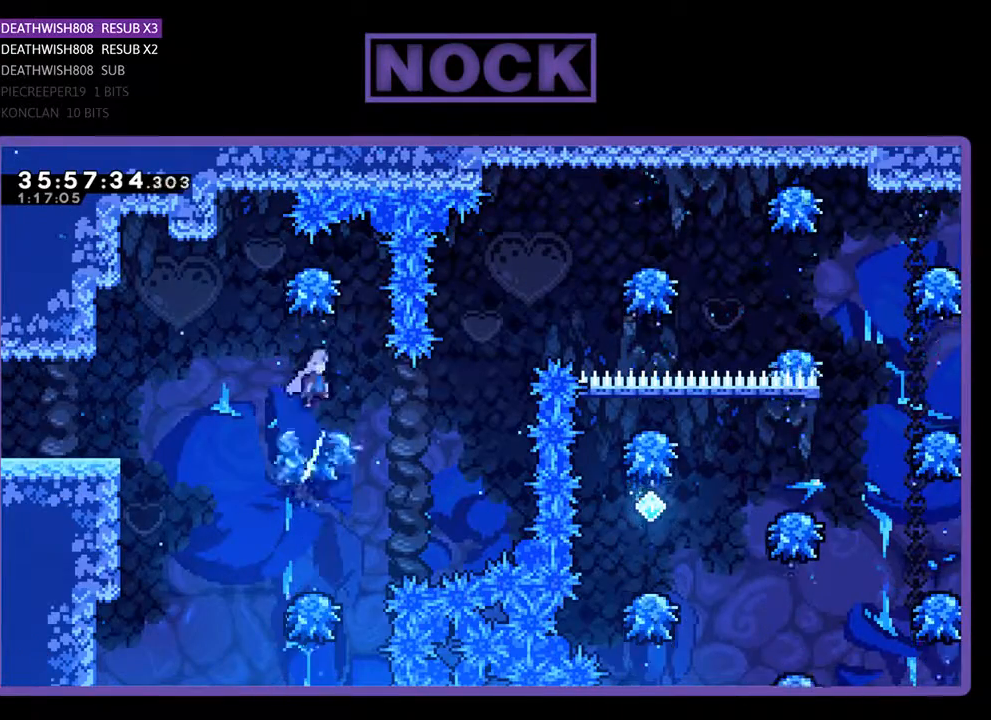
{"buttons": ["CIRCLE", "R2", "DPAD_UP", "DPAD_RIGHT"], "events": [[33, "DPAD_RIGHT", "up"], [167, "DPAD_RIGHT", "down"], [167, "DPAD_UP", "down"], [367, "CIRCLE", "down"]]}
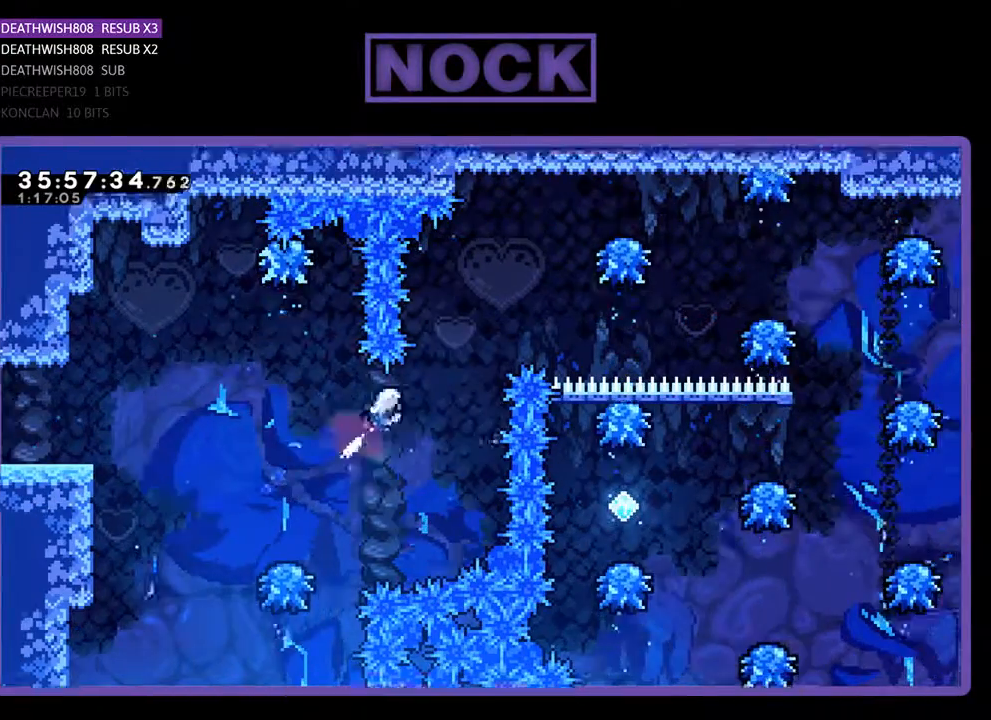
{"buttons": ["R2", "DPAD_RIGHT"], "events": [[100, "CIRCLE", "up"], [133, "CIRCLE", "down"], [367, "DPAD_UP", "up"], [400, "CIRCLE", "up"]]}
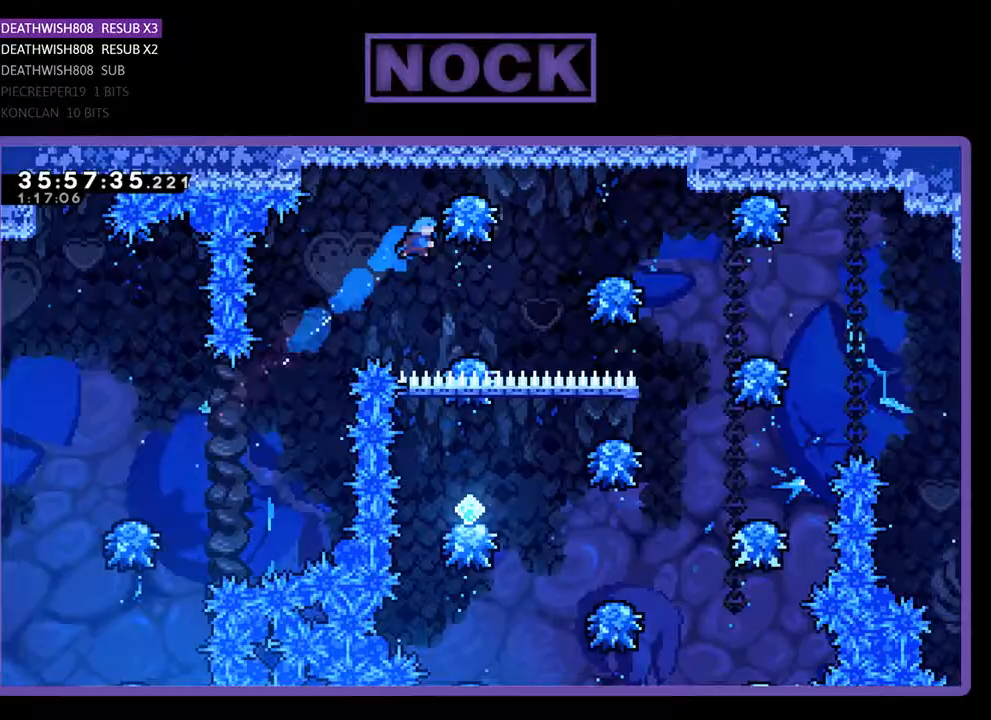
{"buttons": ["R2", "DPAD_RIGHT"], "events": [[33, "DPAD_RIGHT", "up"], [200, "DPAD_RIGHT", "down"]]}
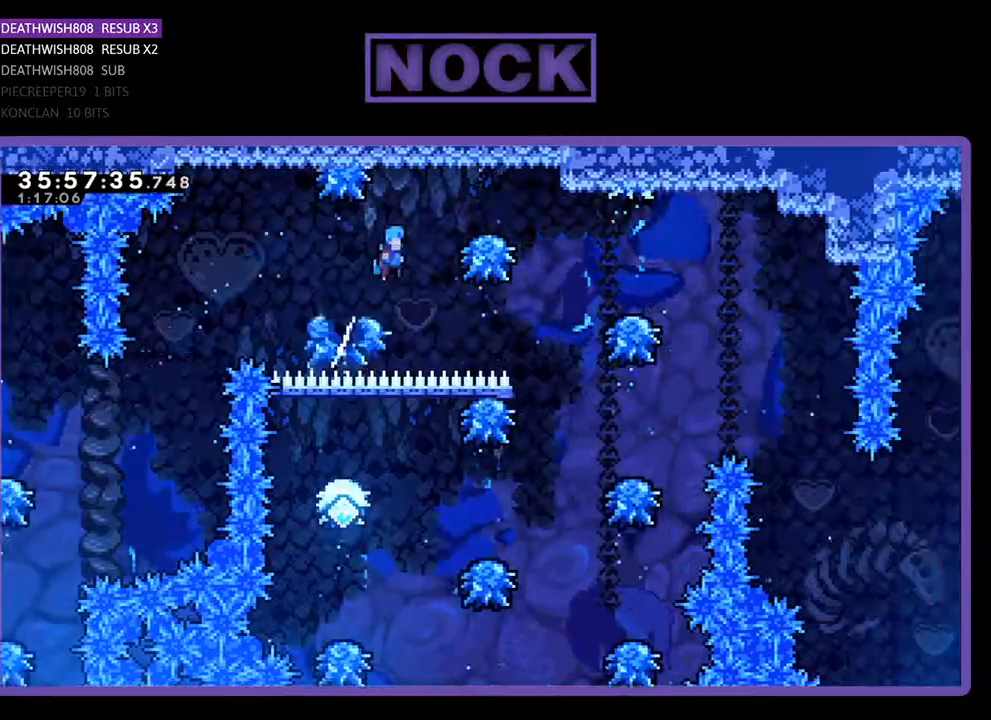
{"buttons": ["R2", "DPAD_RIGHT"], "events": []}
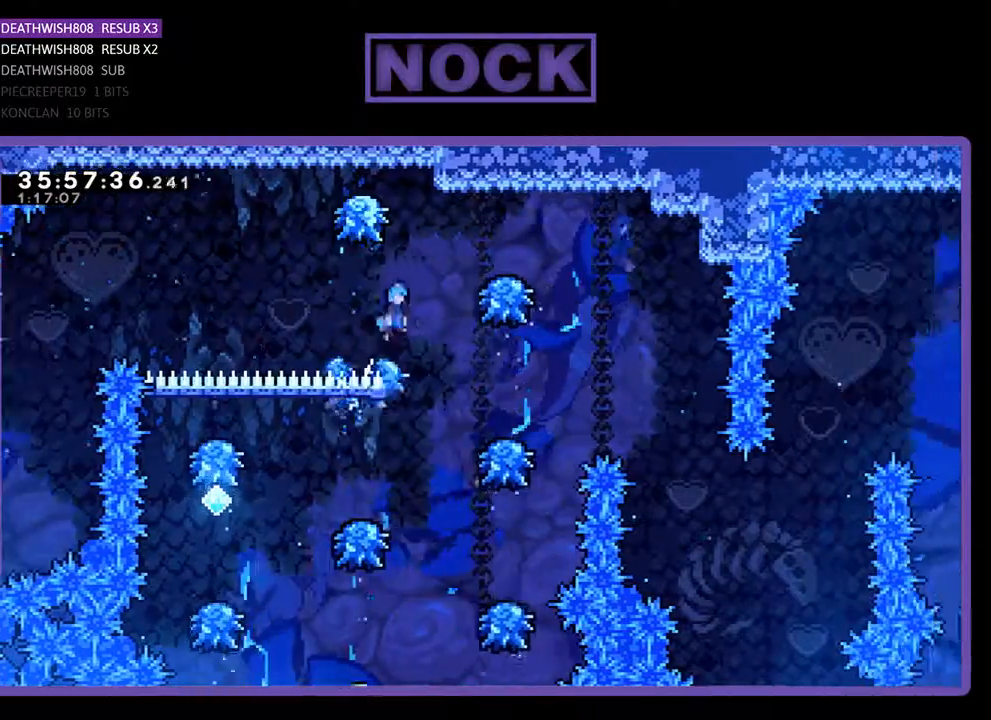
{"buttons": ["R2"], "events": [[433, "DPAD_RIGHT", "up"]]}
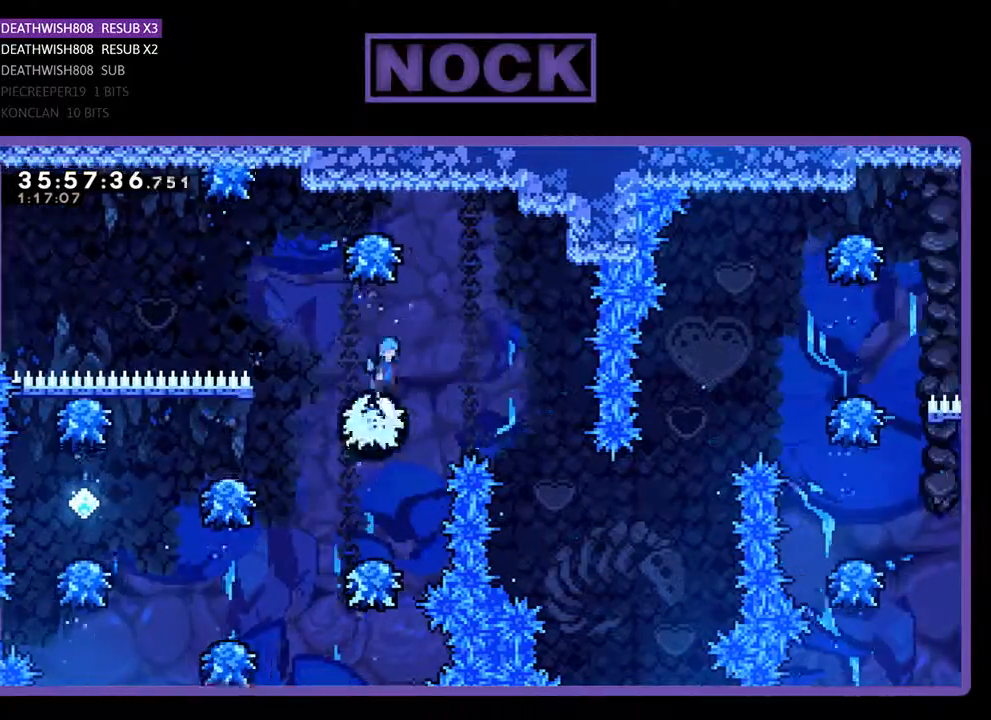
{"buttons": ["R2"], "events": []}
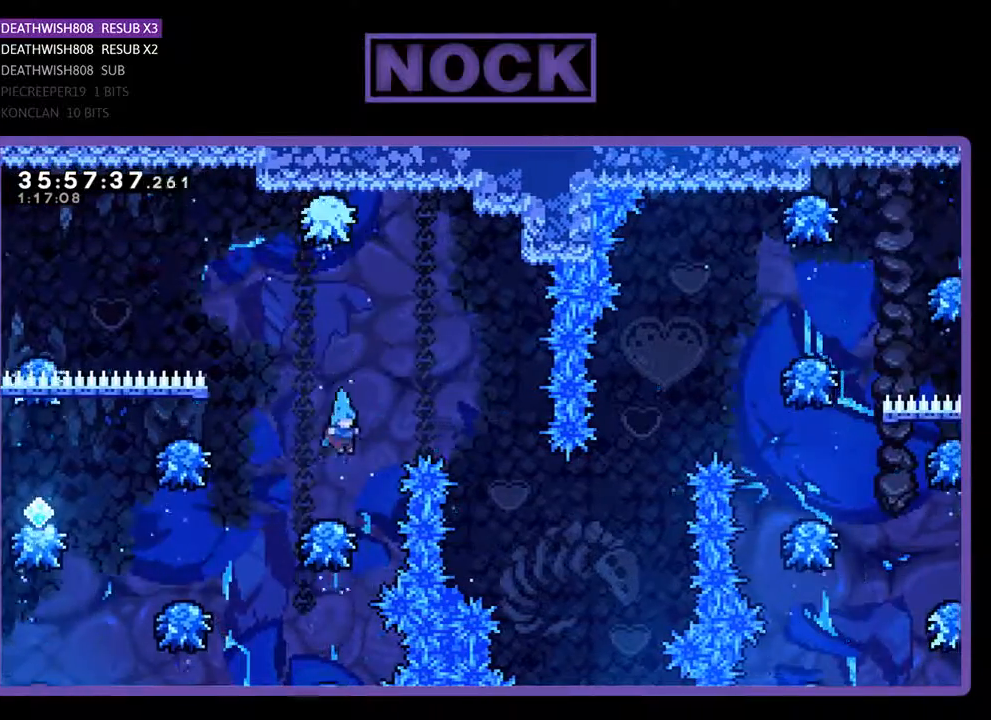
{"buttons": ["R2", "DPAD_LEFT"], "events": [[33, "DPAD_LEFT", "down"]]}
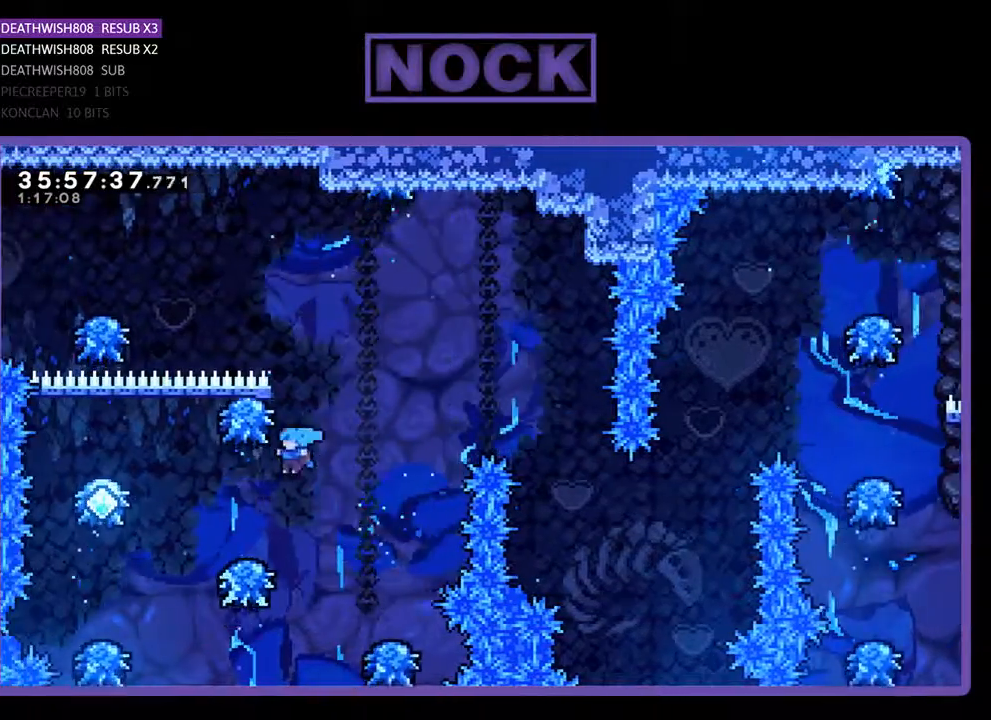
{"buttons": ["R2", "DPAD_LEFT"], "events": []}
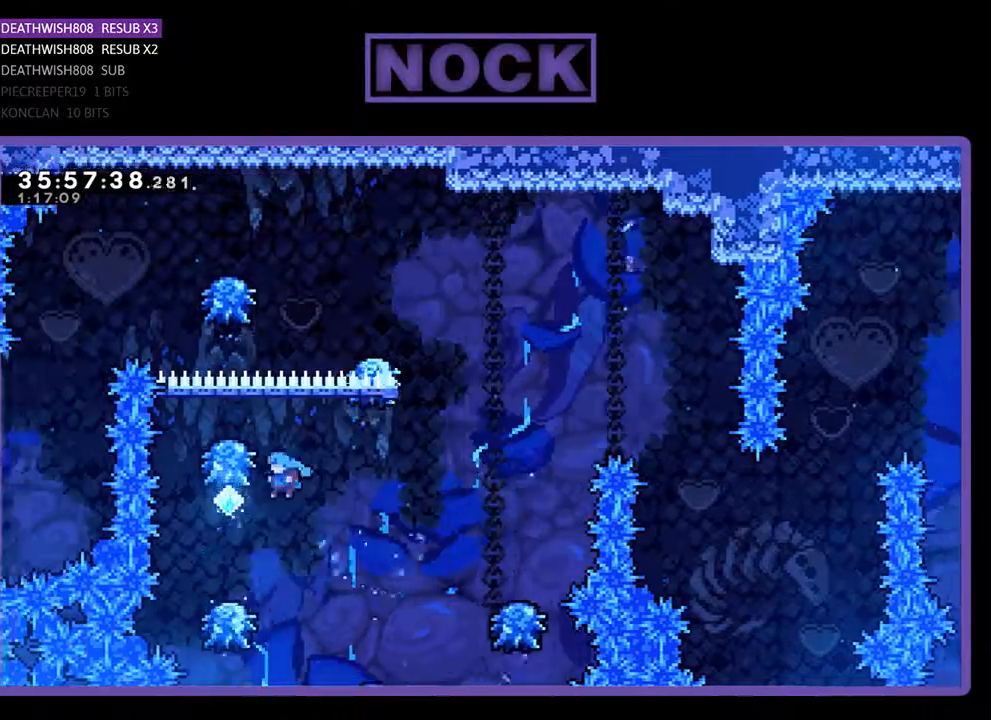
{"buttons": ["CROSS", "R2", "DPAD_RIGHT"], "events": [[67, "DPAD_LEFT", "up"], [167, "DPAD_LEFT", "down"], [300, "CROSS", "down"], [300, "DPAD_LEFT", "up"], [333, "DPAD_RIGHT", "down"]]}
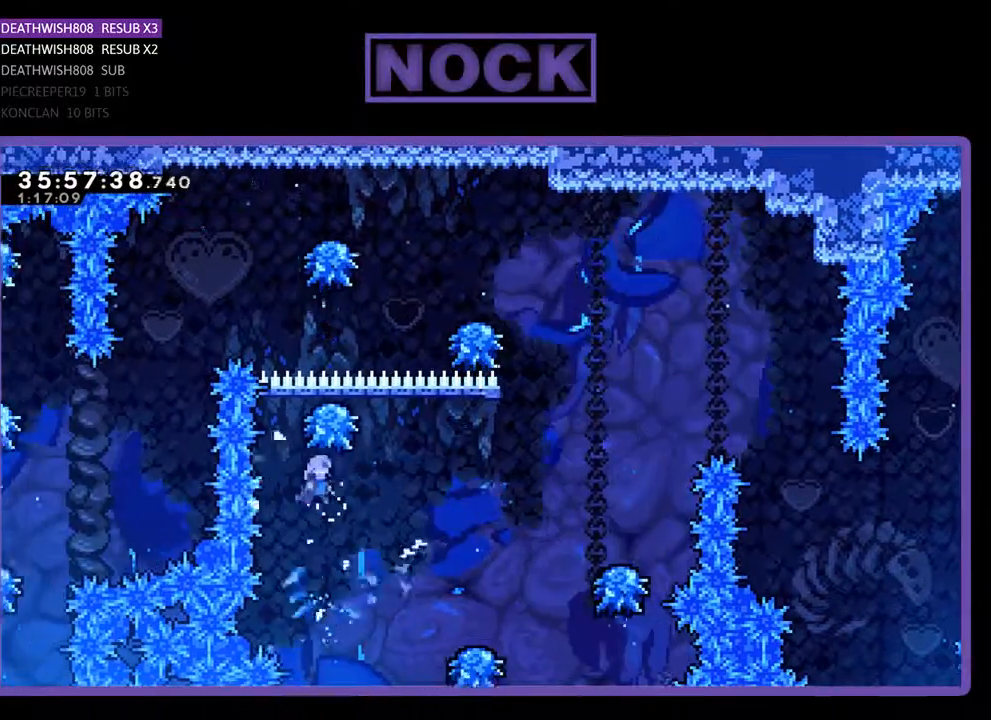
{"buttons": ["R2", "DPAD_RIGHT"], "events": [[467, "CROSS", "up"]]}
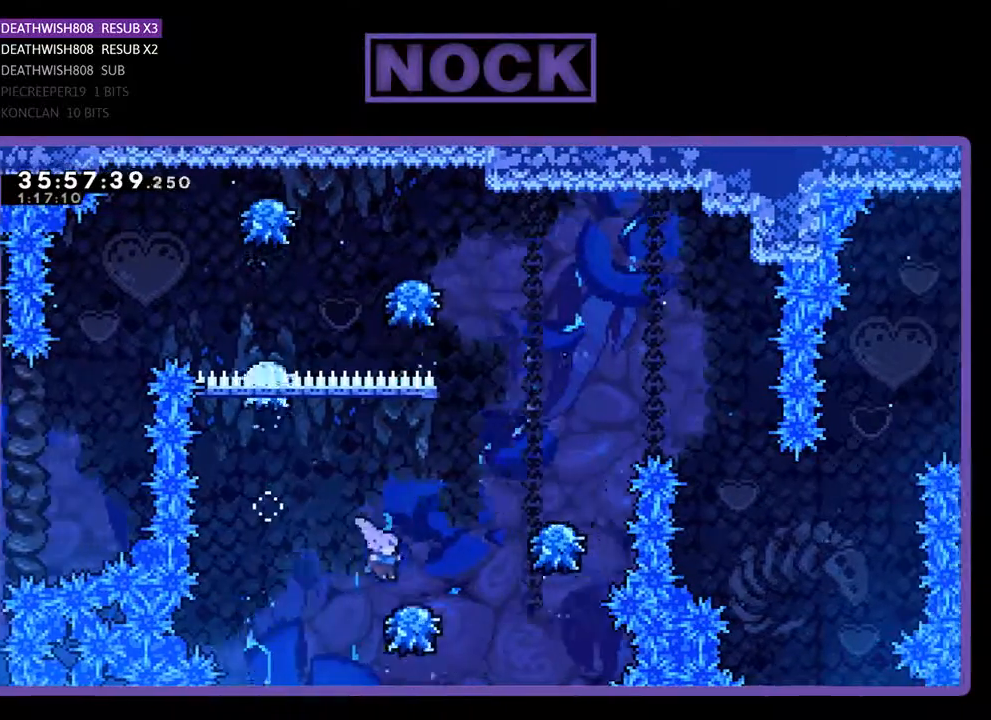
{"buttons": ["CROSS", "R2", "DPAD_RIGHT"], "events": [[67, "CROSS", "down"], [267, "DPAD_UP", "down"], [400, "DPAD_UP", "up"]]}
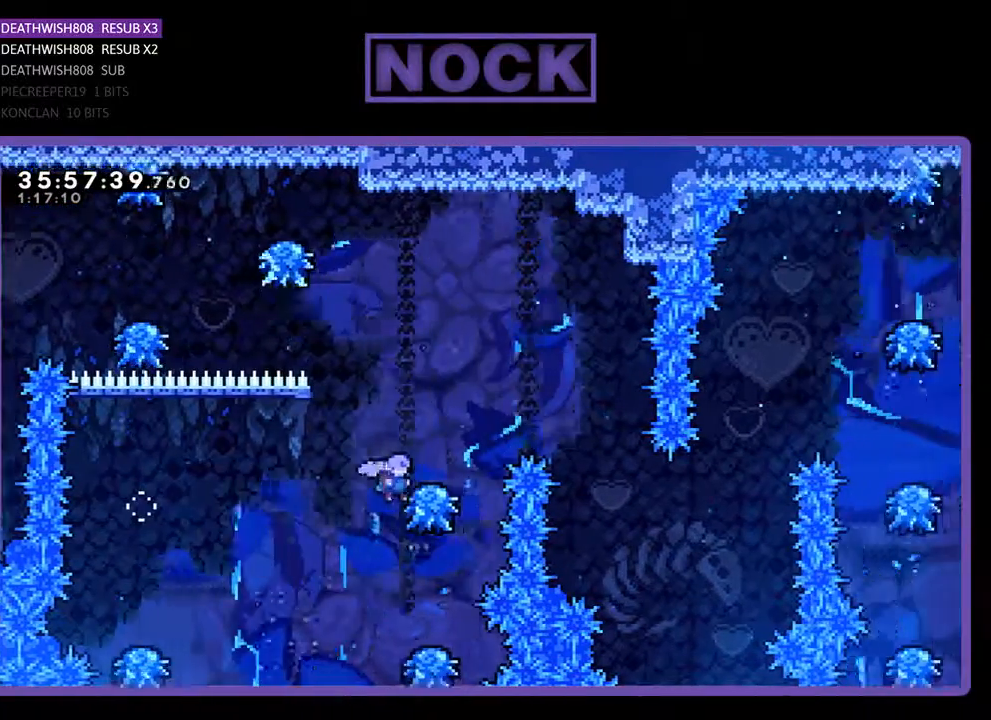
{"buttons": ["CROSS", "R2", "DPAD_RIGHT"], "events": [[33, "CROSS", "up"], [100, "CROSS", "down"]]}
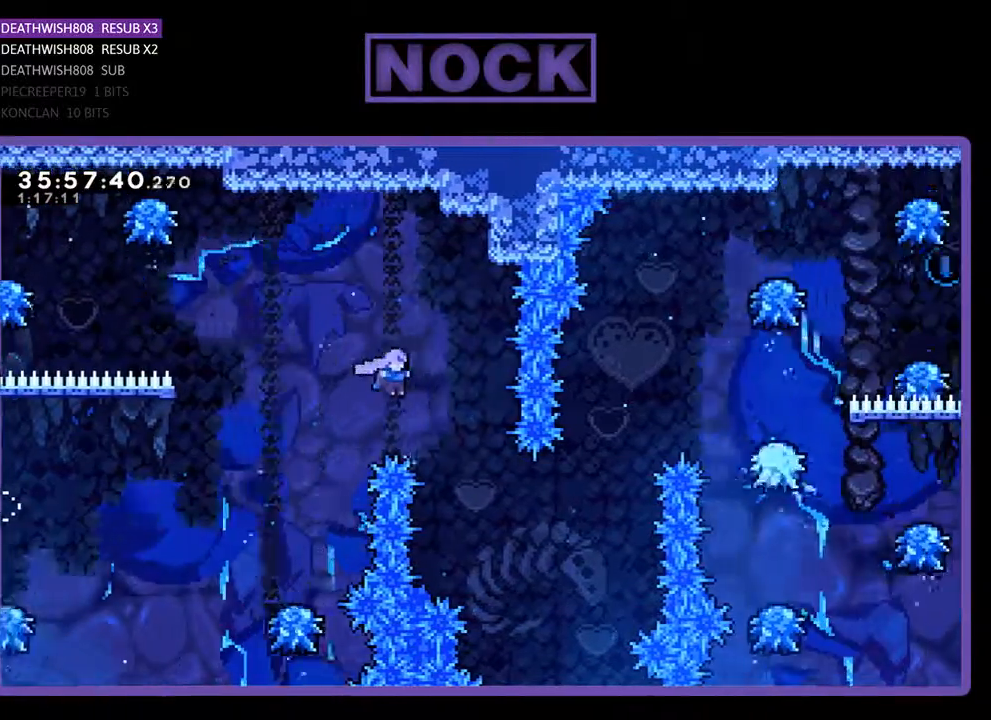
{"buttons": ["CIRCLE", "R2", "DPAD_UP", "DPAD_RIGHT"], "events": [[200, "DPAD_UP", "down"], [267, "CROSS", "up"], [433, "CIRCLE", "down"]]}
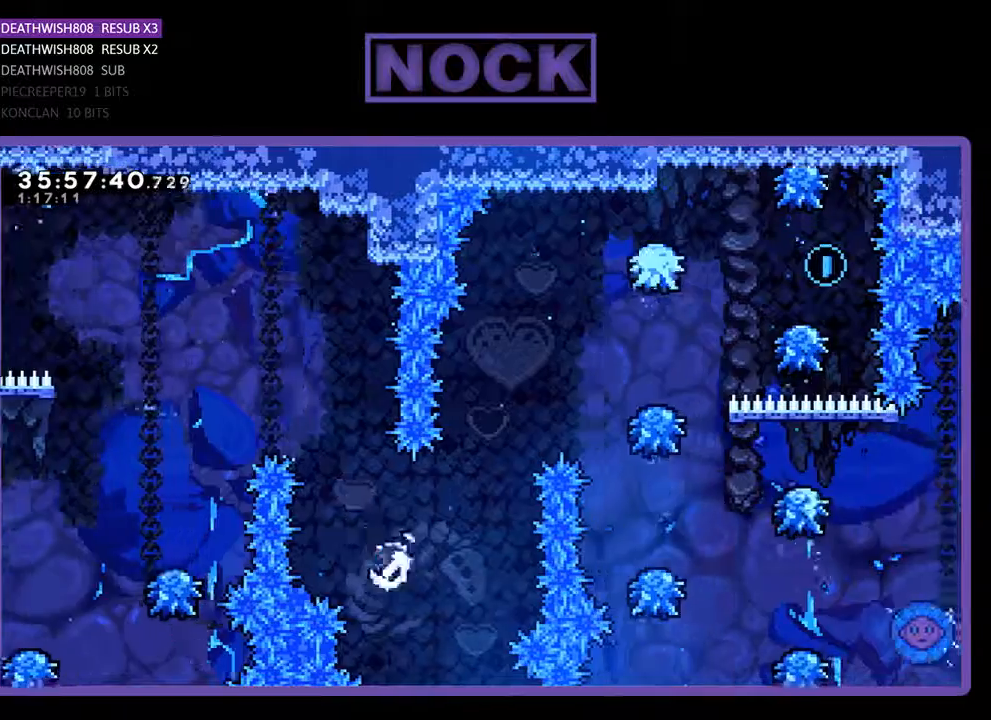
{"buttons": ["CIRCLE", "R2", "DPAD_UP", "DPAD_RIGHT"], "events": [[167, "CIRCLE", "up"], [233, "CIRCLE", "down"]]}
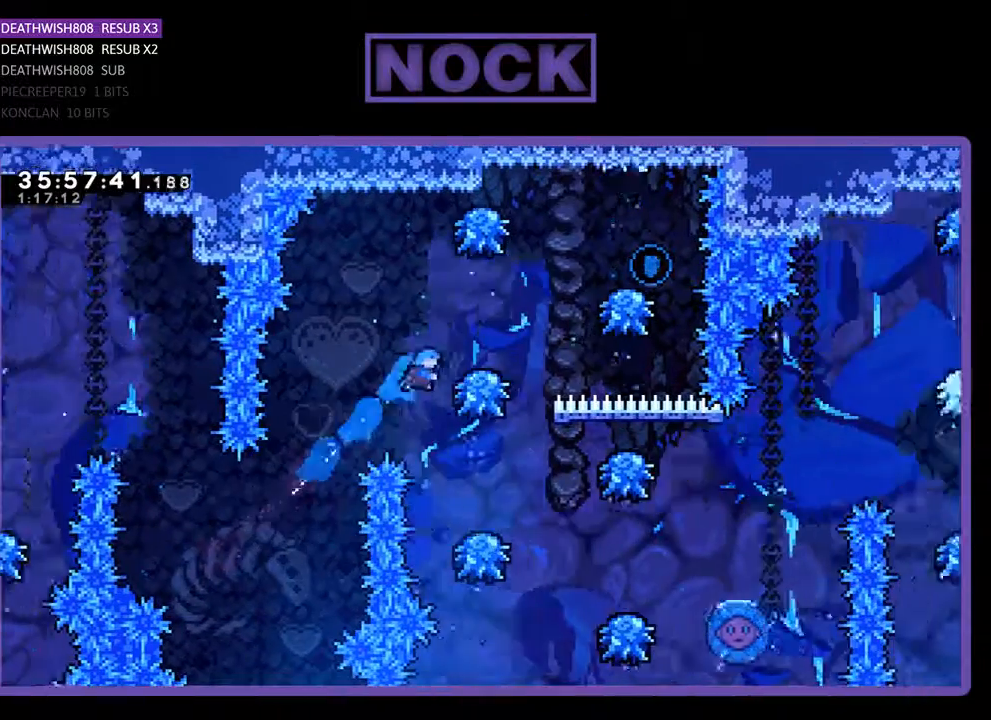
{"buttons": ["CROSS", "R2", "DPAD_UP", "DPAD_RIGHT"], "events": [[200, "CIRCLE", "up"], [333, "CROSS", "down"]]}
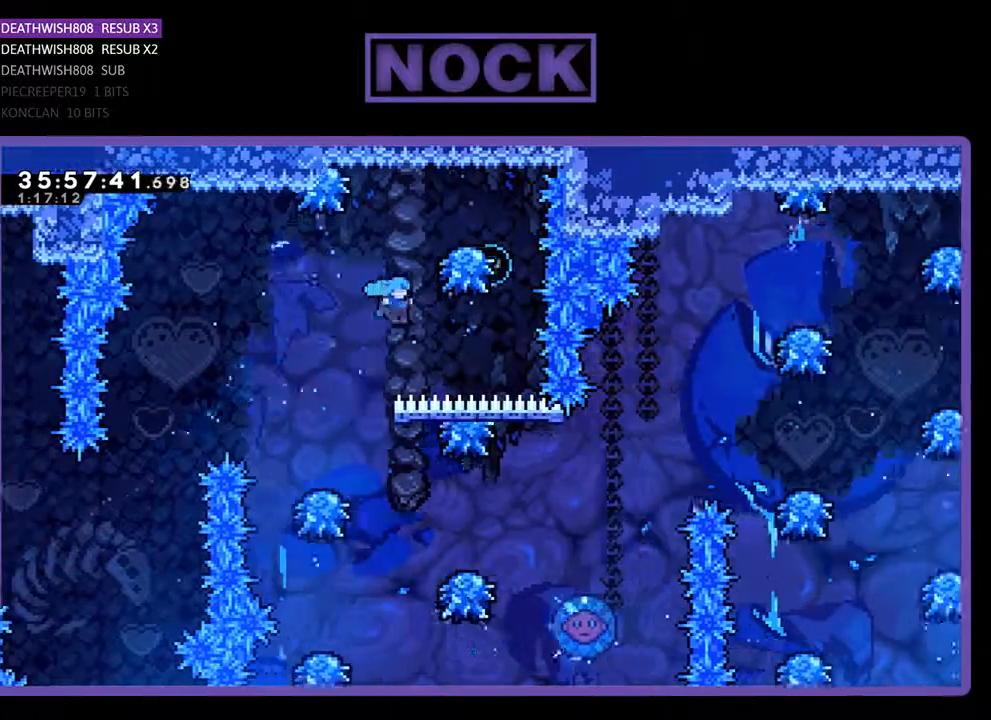
{"buttons": ["CROSS", "R2", "DPAD_UP"], "events": [[133, "CROSS", "up"], [167, "CROSS", "down"], [333, "DPAD_RIGHT", "up"]]}
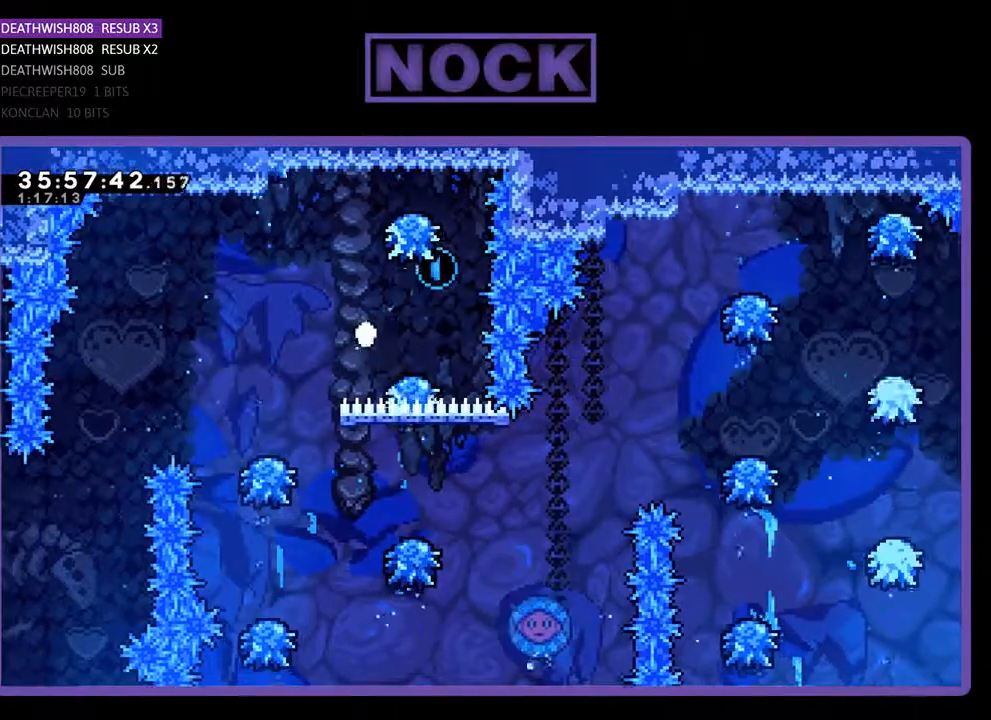
{"buttons": [], "events": [[67, "CROSS", "up"], [167, "CROSS", "down"], [233, "CROSS", "up"], [233, "DPAD_UP", "up"], [267, "R2", "up"]]}
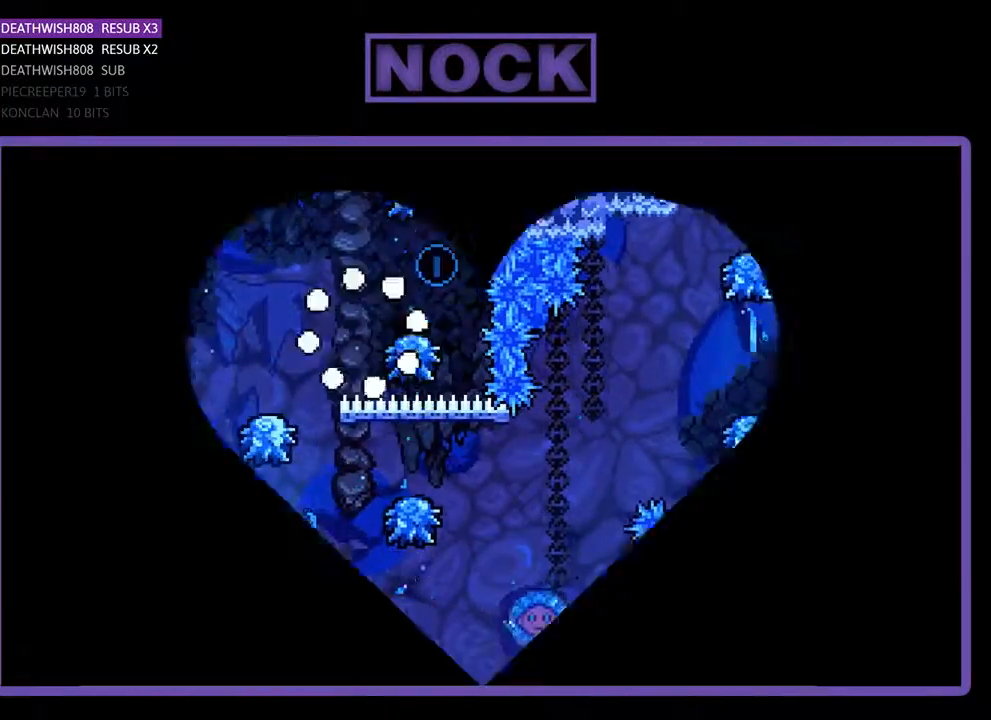
{"buttons": ["R2", "DPAD_RIGHT"], "events": [[400, "R2", "down"], [500, "DPAD_RIGHT", "down"]]}
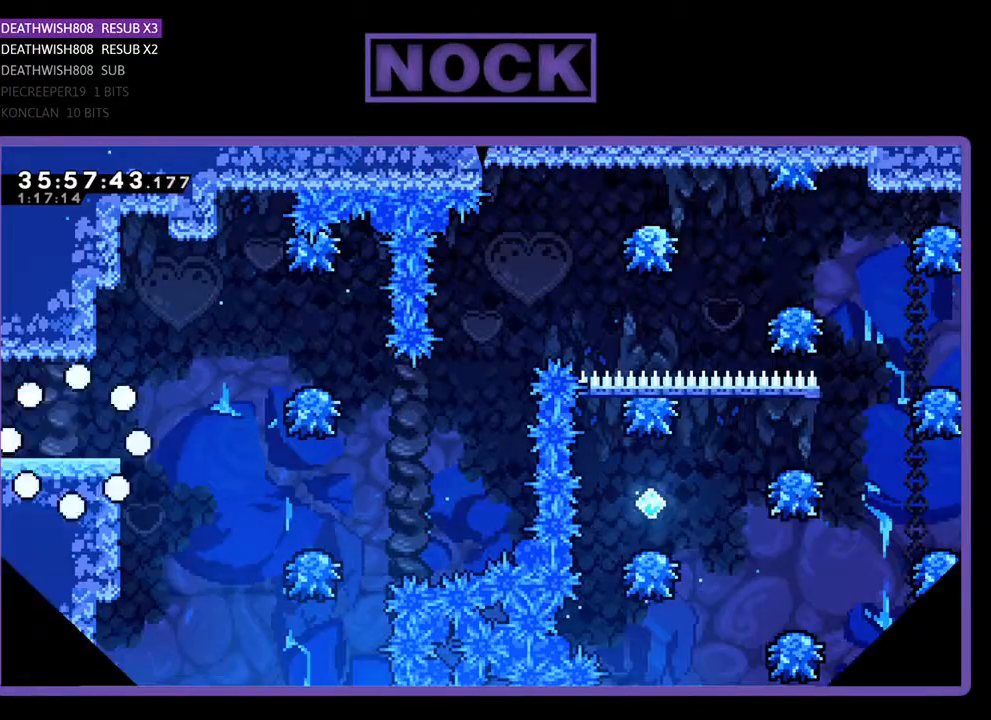
{"buttons": ["R2", "DPAD_RIGHT"], "events": []}
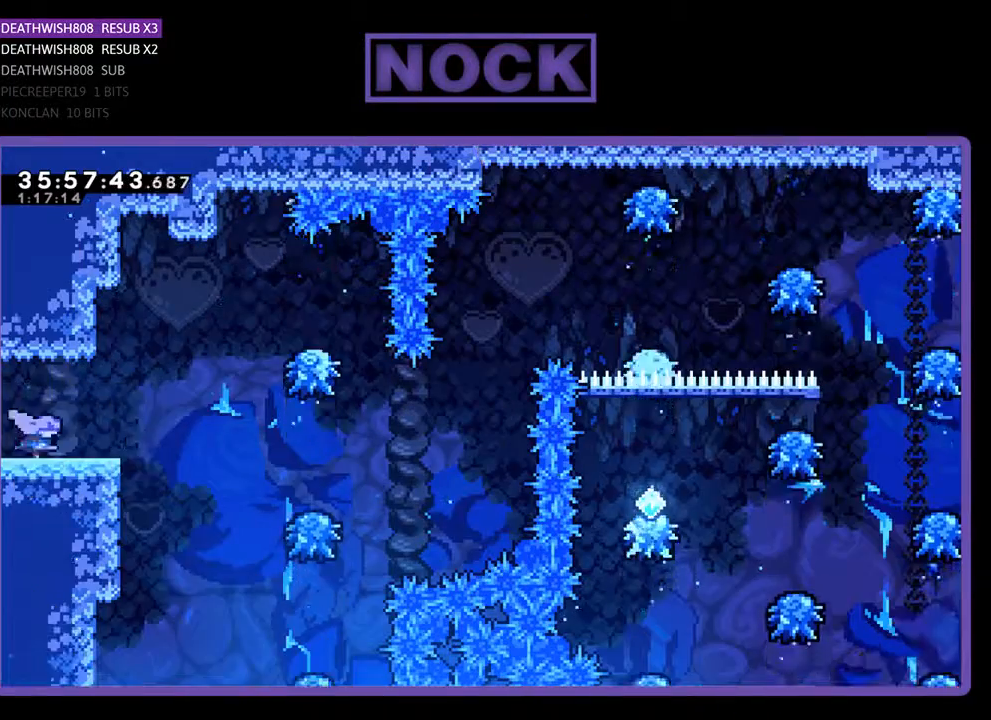
{"buttons": ["CROSS", "R2", "DPAD_RIGHT"], "events": [[300, "CROSS", "down"]]}
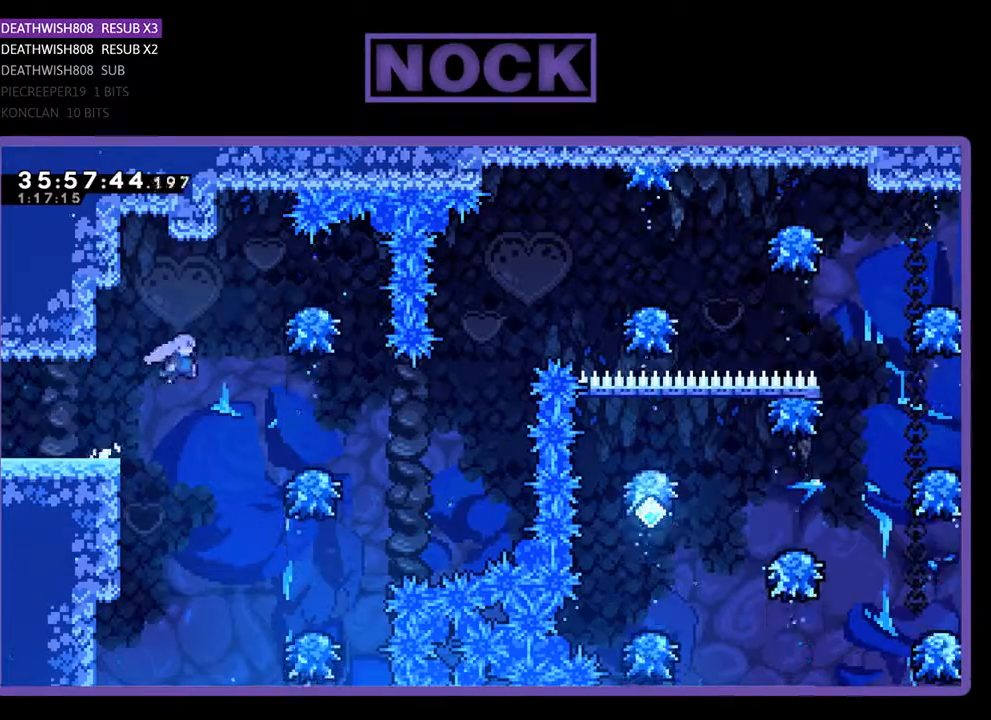
{"buttons": ["R2", "DPAD_RIGHT"], "events": [[300, "CROSS", "up"]]}
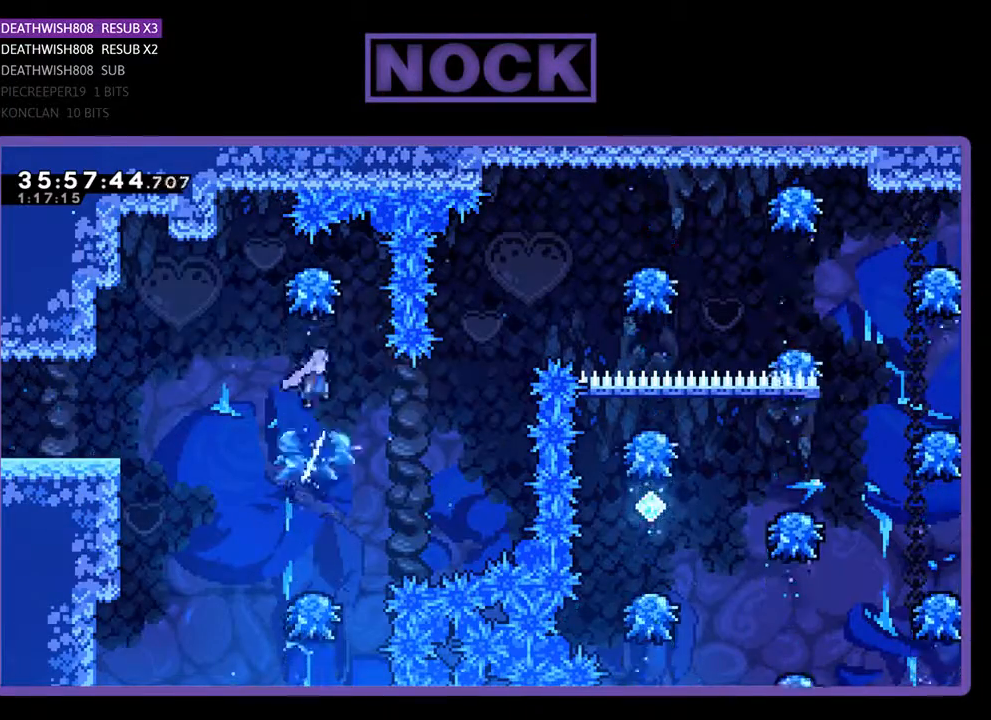
{"buttons": ["CIRCLE", "R2", "DPAD_UP", "DPAD_RIGHT"], "events": [[67, "DPAD_RIGHT", "up"], [233, "DPAD_RIGHT", "down"], [300, "DPAD_UP", "down"], [400, "CIRCLE", "down"]]}